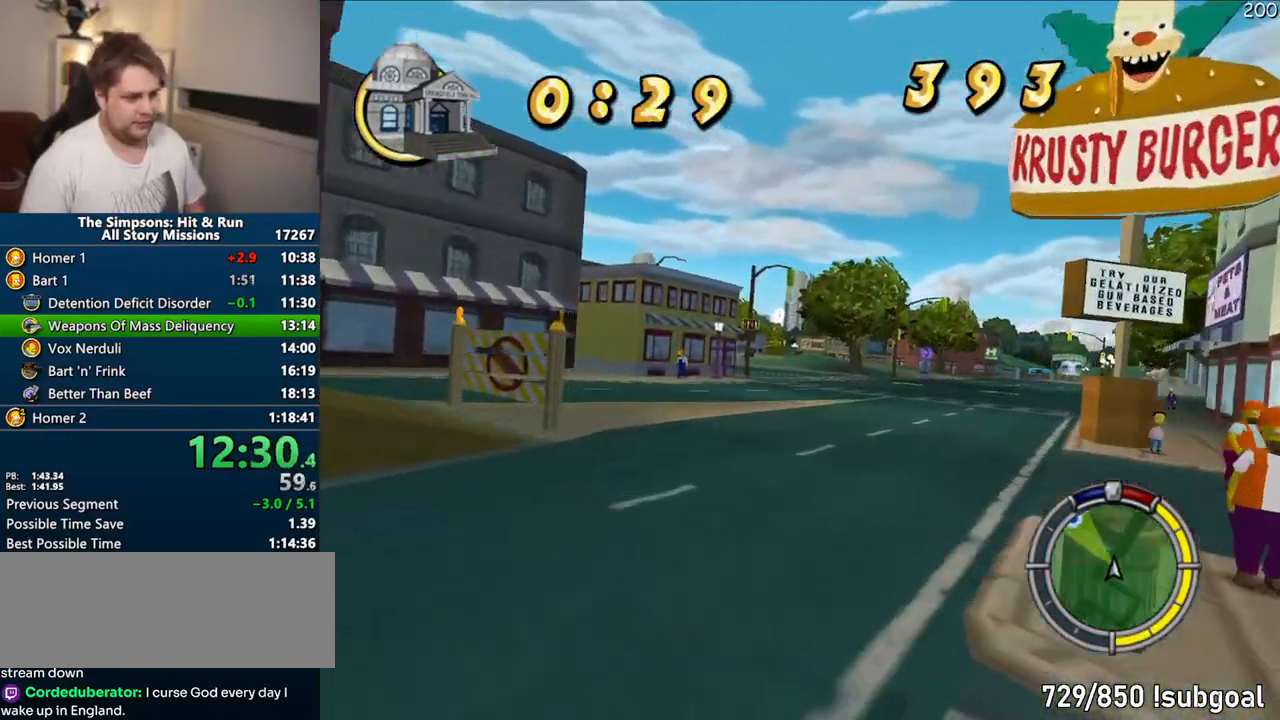
Gameplay with a controller (PlayStation layout); each line is a JSON object with the inputs held at the frame after it (dt_ms = milliseconds from this image to that frame). "events" lists button and stick changes between this image and that frame as [ms after this image, input, new state], when the widget could be followed in between. Not read: L3 R3.
{"dt_ms": 1000, "buttons": ["CROSS"], "left_stick": "center", "right_stick": "center"}
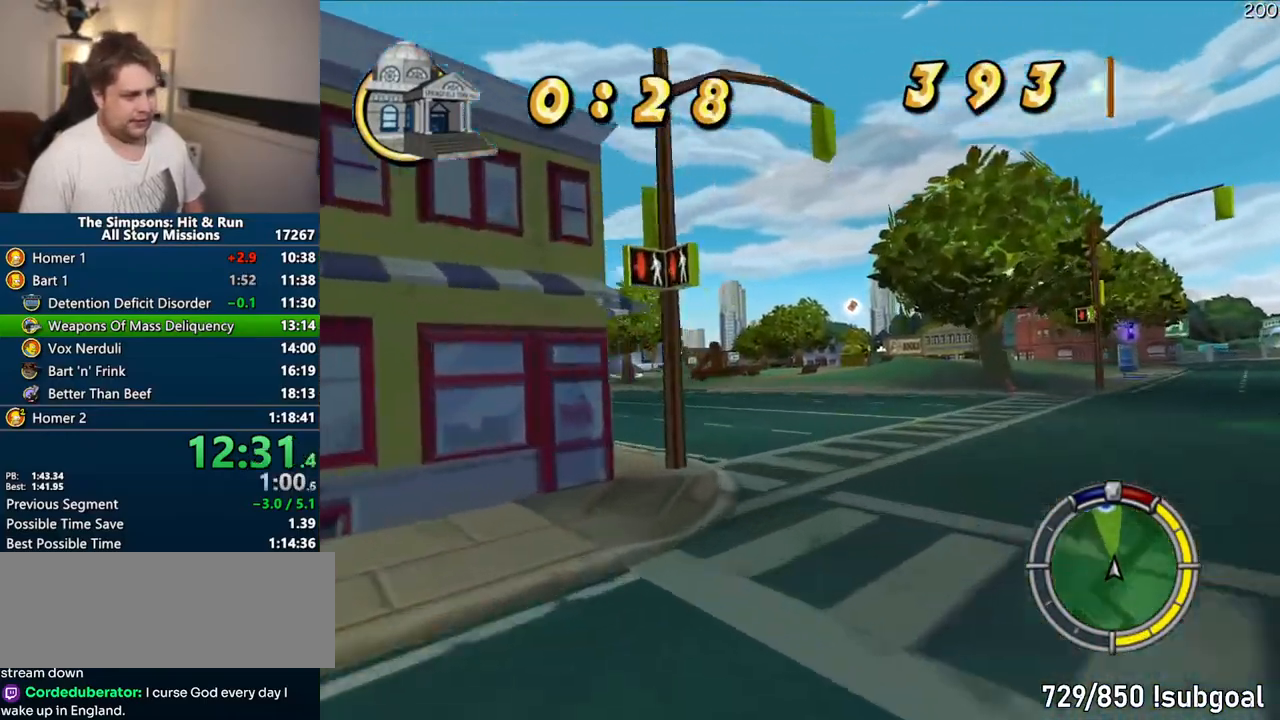
{"dt_ms": 500, "buttons": ["CROSS"], "left_stick": "center", "right_stick": "center"}
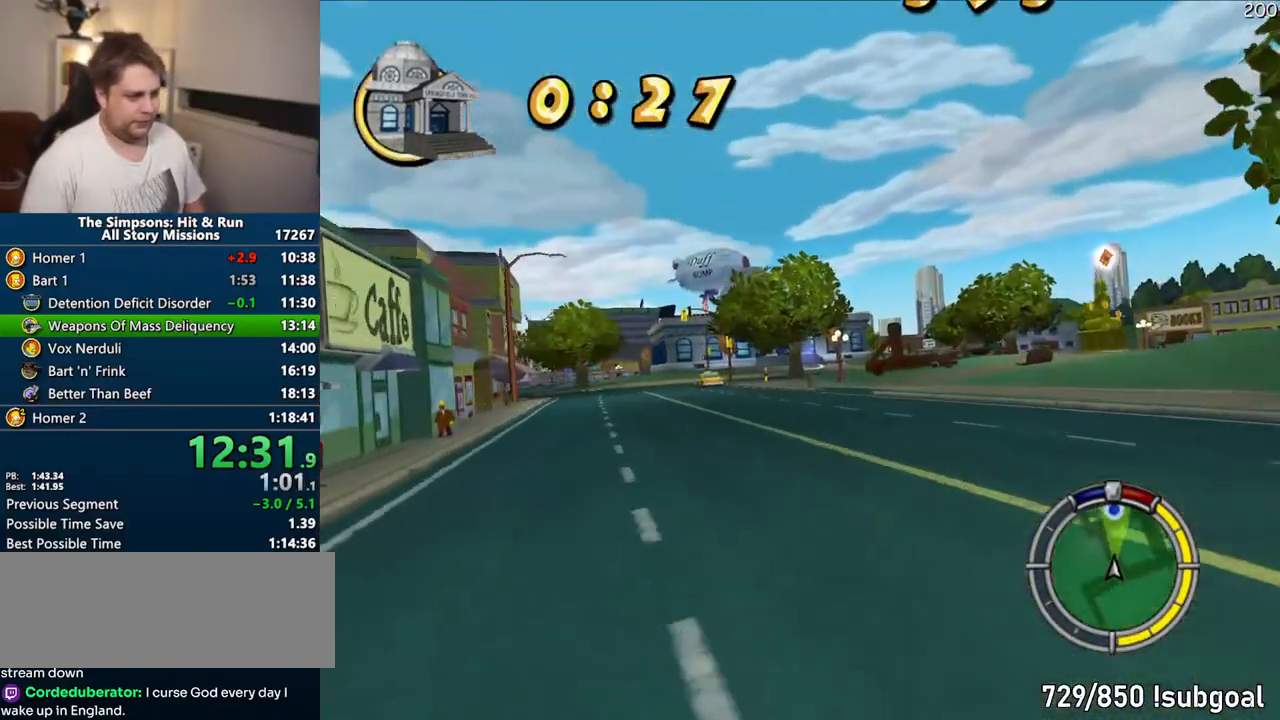
{"dt_ms": 500, "buttons": ["CROSS"], "left_stick": "center", "right_stick": "center", "events": [[117, "left_stick", "left"], [217, "left_stick", "center"], [400, "right_stick", "down"], [467, "right_stick", "center"]]}
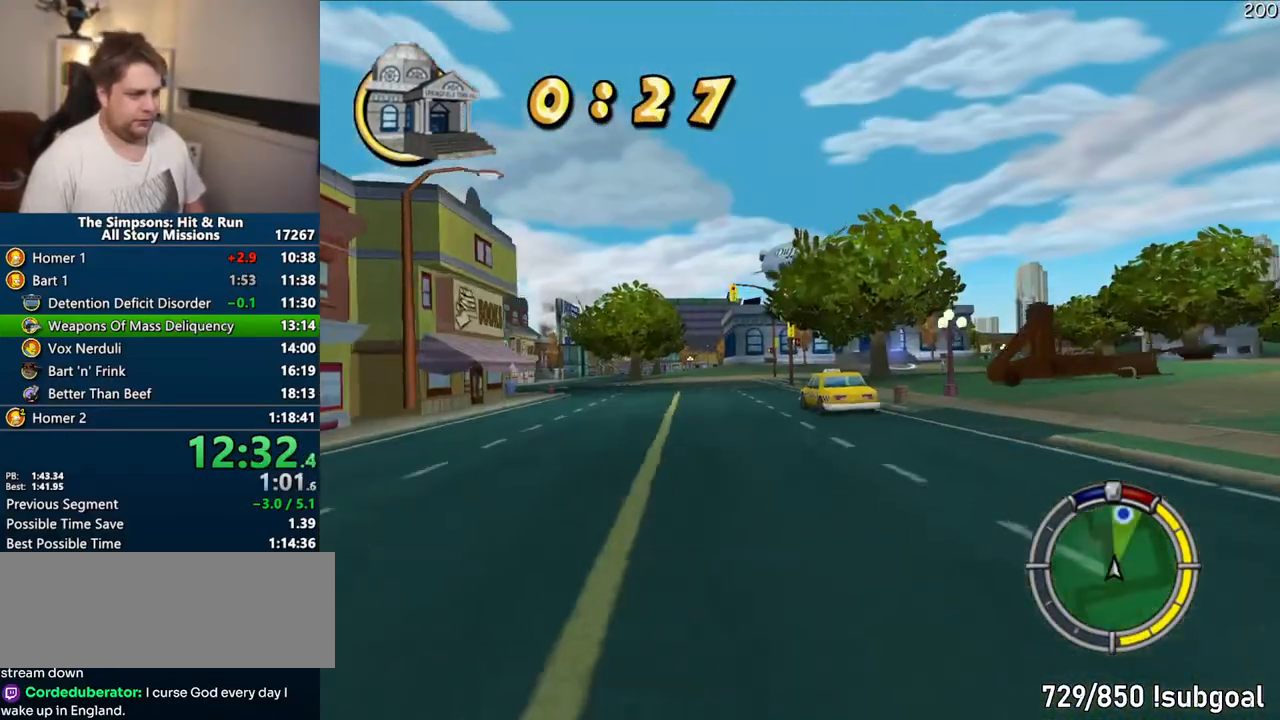
{"dt_ms": 500, "buttons": ["CROSS"], "left_stick": "right", "right_stick": "center", "events": [[333, "left_stick", "right"]]}
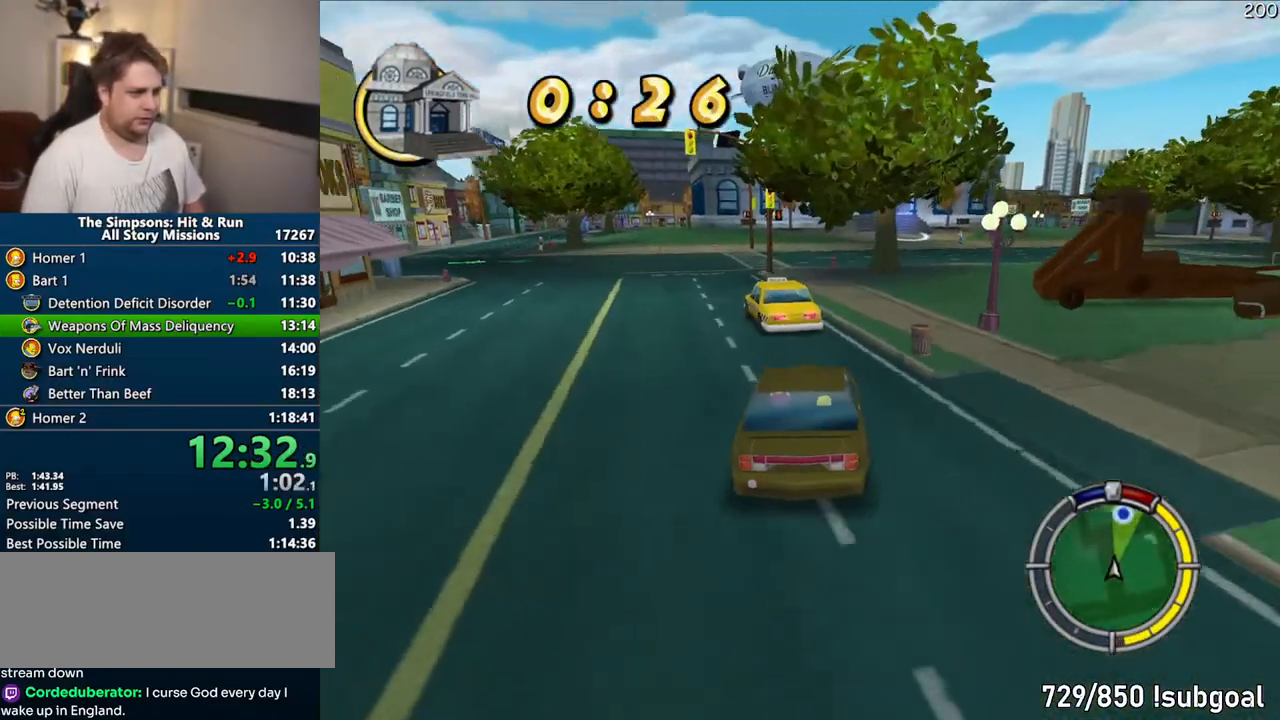
{"dt_ms": 500, "buttons": ["CROSS"], "left_stick": "center", "right_stick": "center", "events": [[117, "CROSS", "up"], [133, "left_stick", "center"], [200, "left_stick", "up-left"], [267, "left_stick", "left"], [367, "CROSS", "down"], [383, "left_stick", "center"]]}
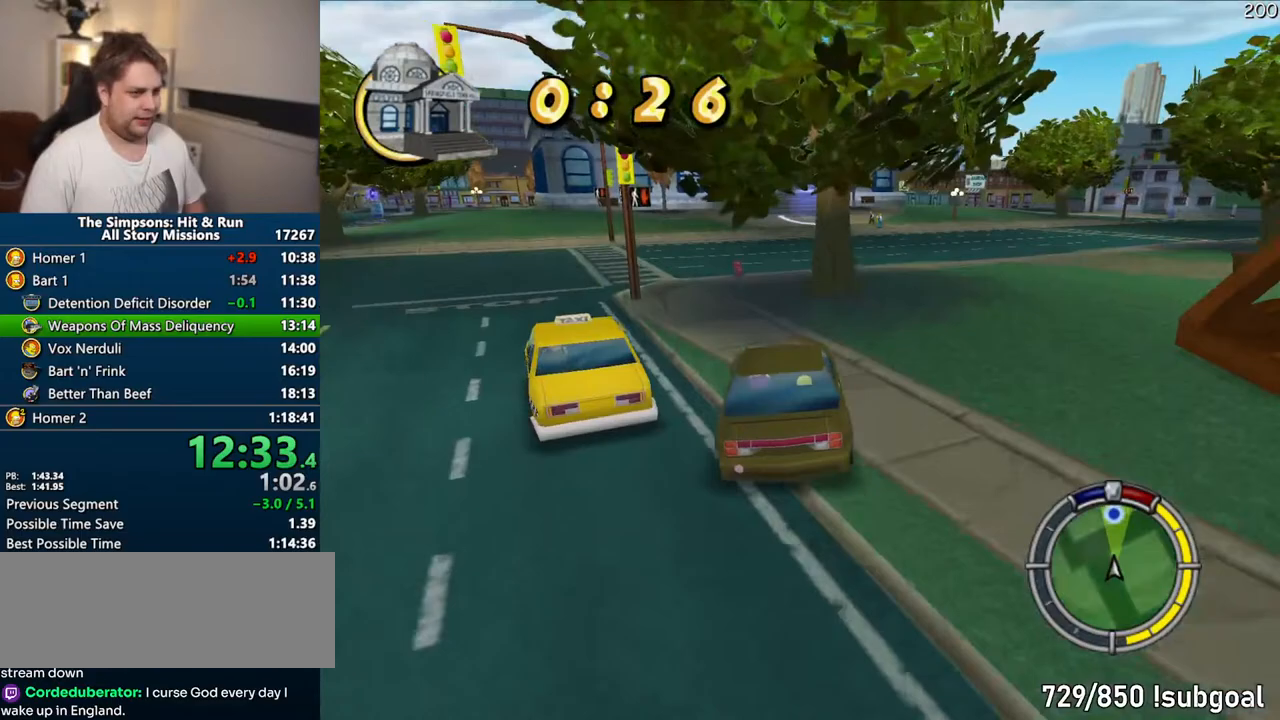
{"dt_ms": 500, "buttons": ["CROSS"], "left_stick": "right", "right_stick": "center", "events": [[33, "left_stick", "right"], [183, "left_stick", "center"], [233, "left_stick", "right"]]}
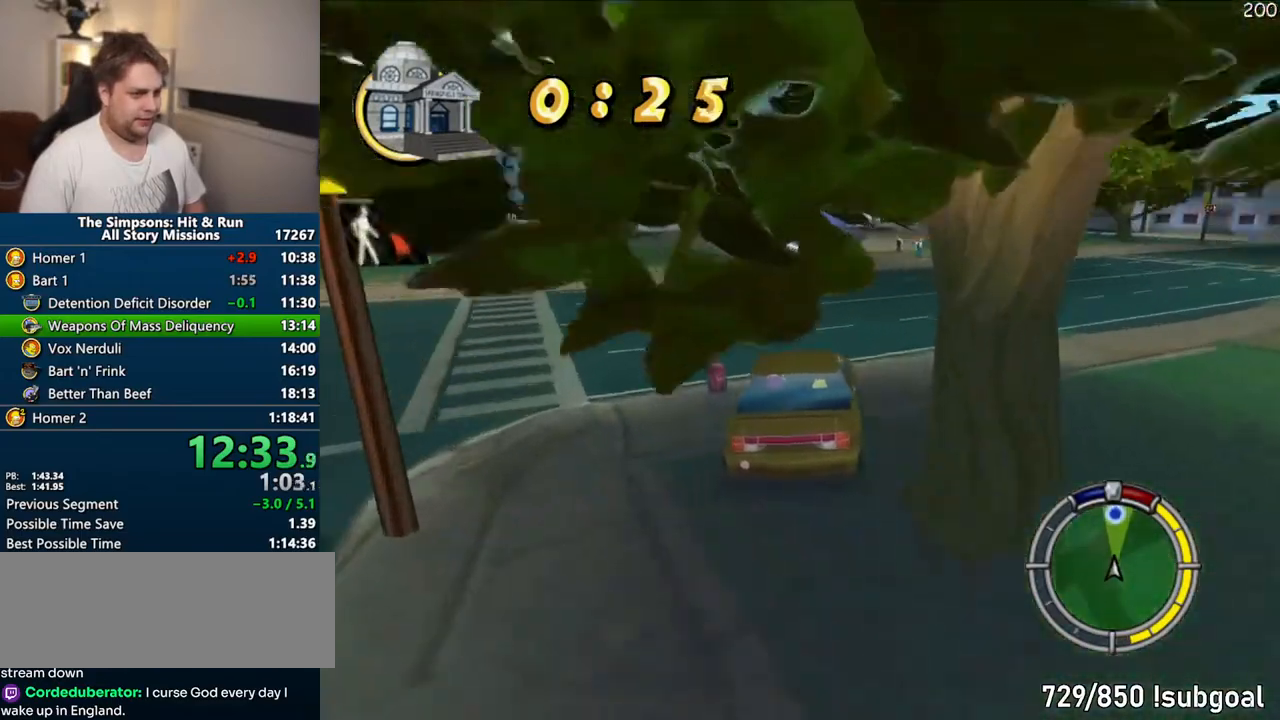
{"dt_ms": 500, "buttons": ["CIRCLE", "R1"], "left_stick": "center", "right_stick": "center", "events": [[33, "left_stick", "center"], [200, "CROSS", "up"], [367, "R1", "down"], [433, "CIRCLE", "down"]]}
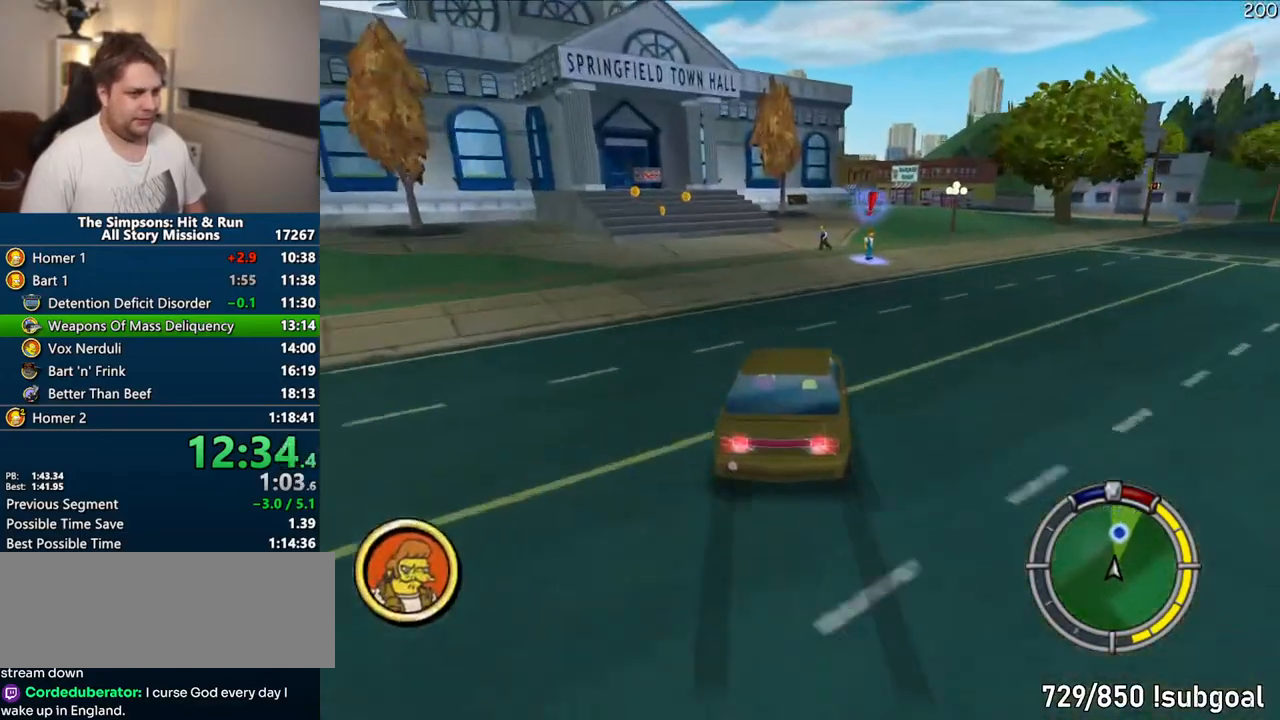
{"dt_ms": 500, "buttons": ["CIRCLE", "R1"], "left_stick": "center", "right_stick": "center", "events": [[67, "CIRCLE", "up"], [250, "CIRCLE", "down"]]}
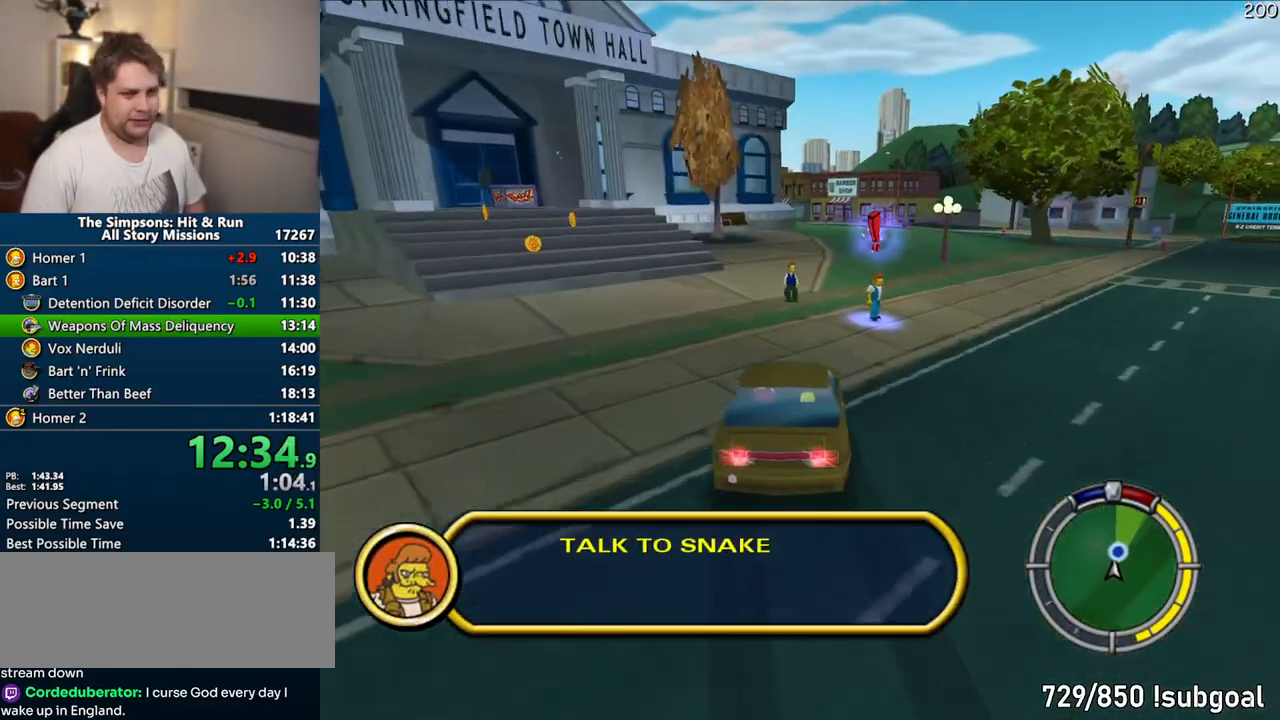
{"dt_ms": 500, "buttons": ["CIRCLE", "R1", "R2"], "left_stick": "center", "right_stick": "center", "events": [[50, "left_stick", "left"], [100, "CIRCLE", "up"], [150, "left_stick", "center"], [267, "CIRCLE", "down"], [367, "R2", "down"], [433, "left_stick", "left"], [500, "left_stick", "center"]]}
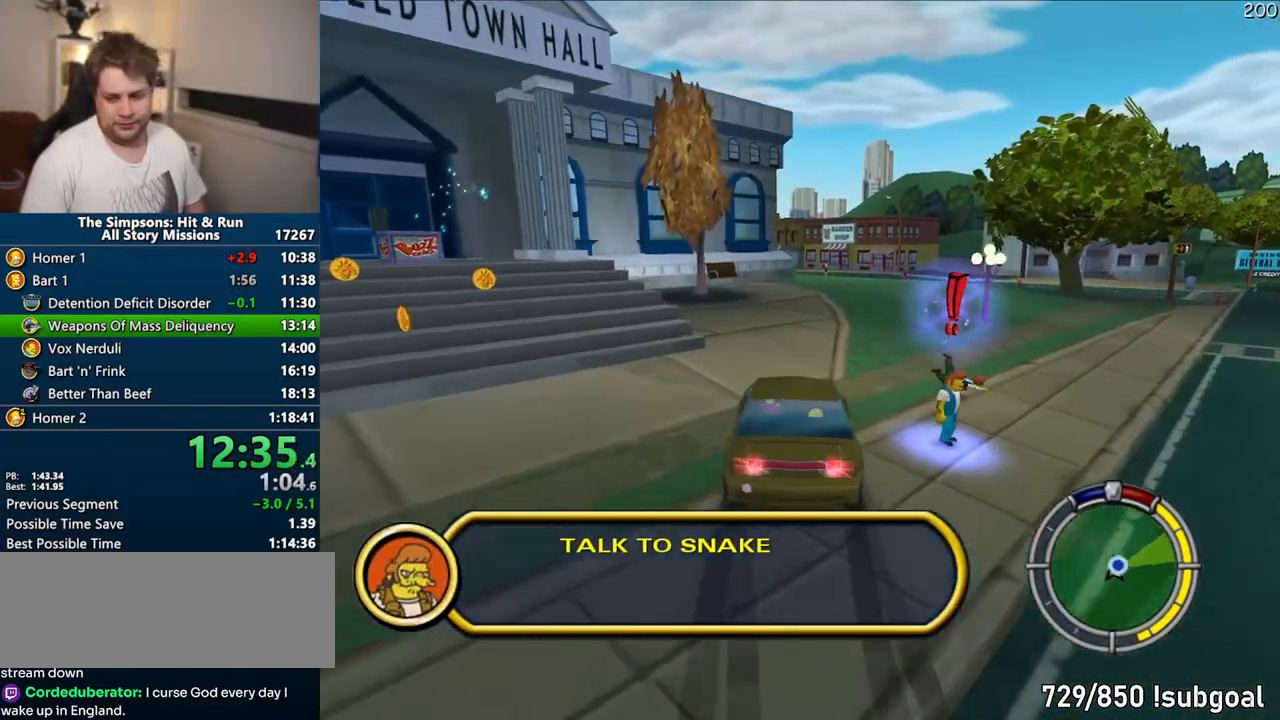
{"dt_ms": 500, "buttons": [], "left_stick": "center", "right_stick": "center", "events": [[133, "left_stick", "right"], [300, "left_stick", "center"], [450, "CIRCLE", "up"], [467, "R1", "up"], [483, "R2", "up"]]}
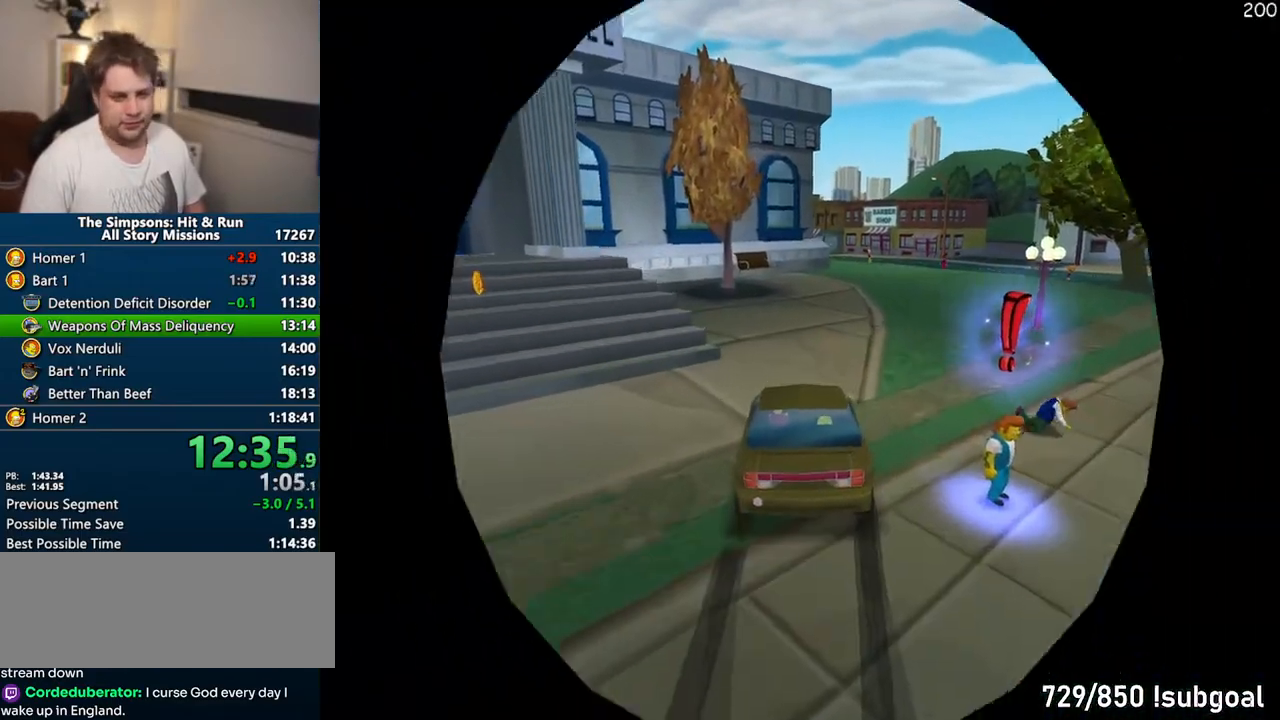
{"dt_ms": 500, "buttons": ["SQUARE"], "left_stick": "right", "right_stick": "center", "events": [[417, "left_stick", "right"], [433, "SQUARE", "down"]]}
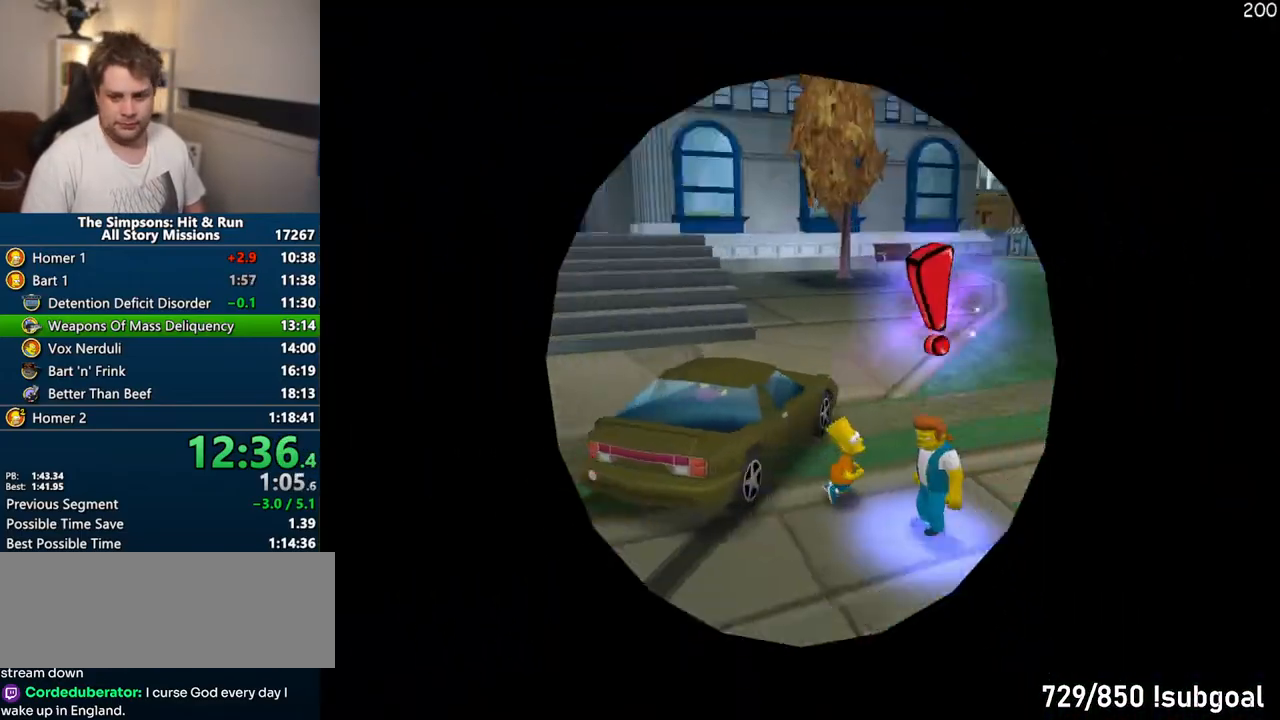
{"dt_ms": 500, "buttons": ["R2"], "left_stick": "center", "right_stick": "center", "events": [[33, "SQUARE", "up"], [67, "left_stick", "center"], [300, "R2", "down"], [350, "R2", "up"], [450, "R2", "down"]]}
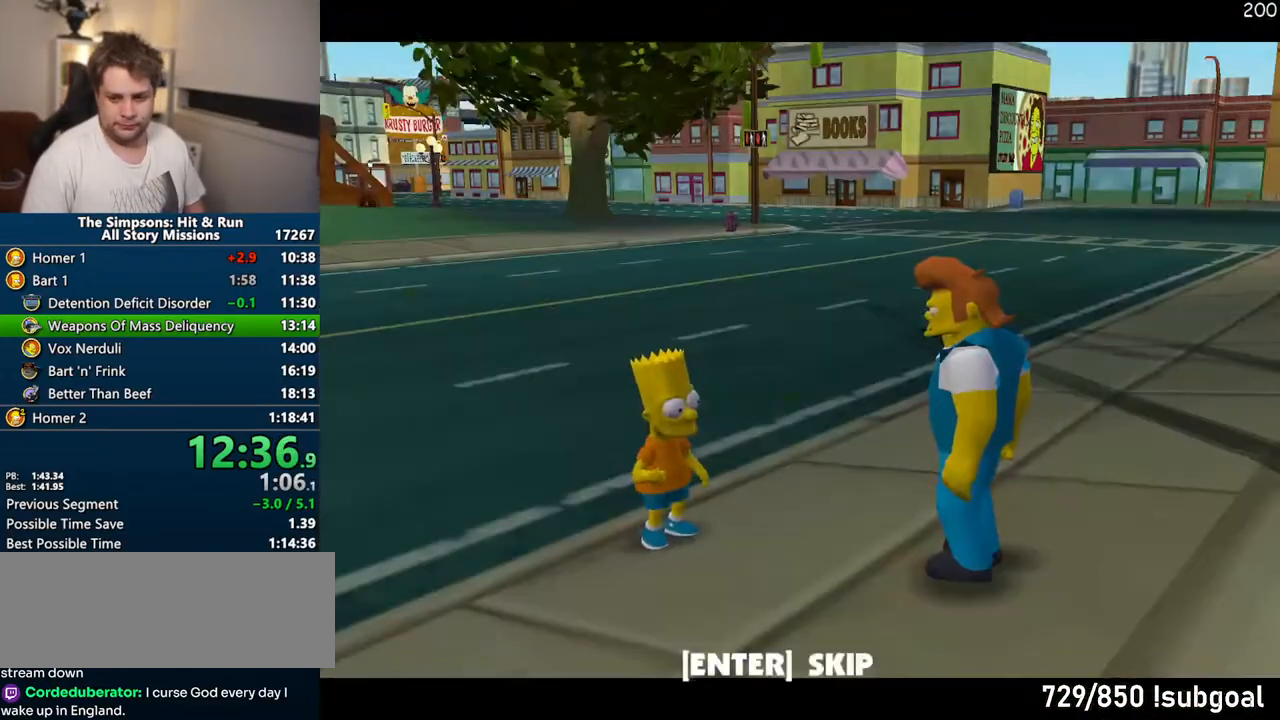
{"dt_ms": 500, "buttons": ["TRIANGLE"], "left_stick": "up", "right_stick": "center", "events": [[17, "R2", "up"], [317, "left_stick", "up"], [350, "TRIANGLE", "down"]]}
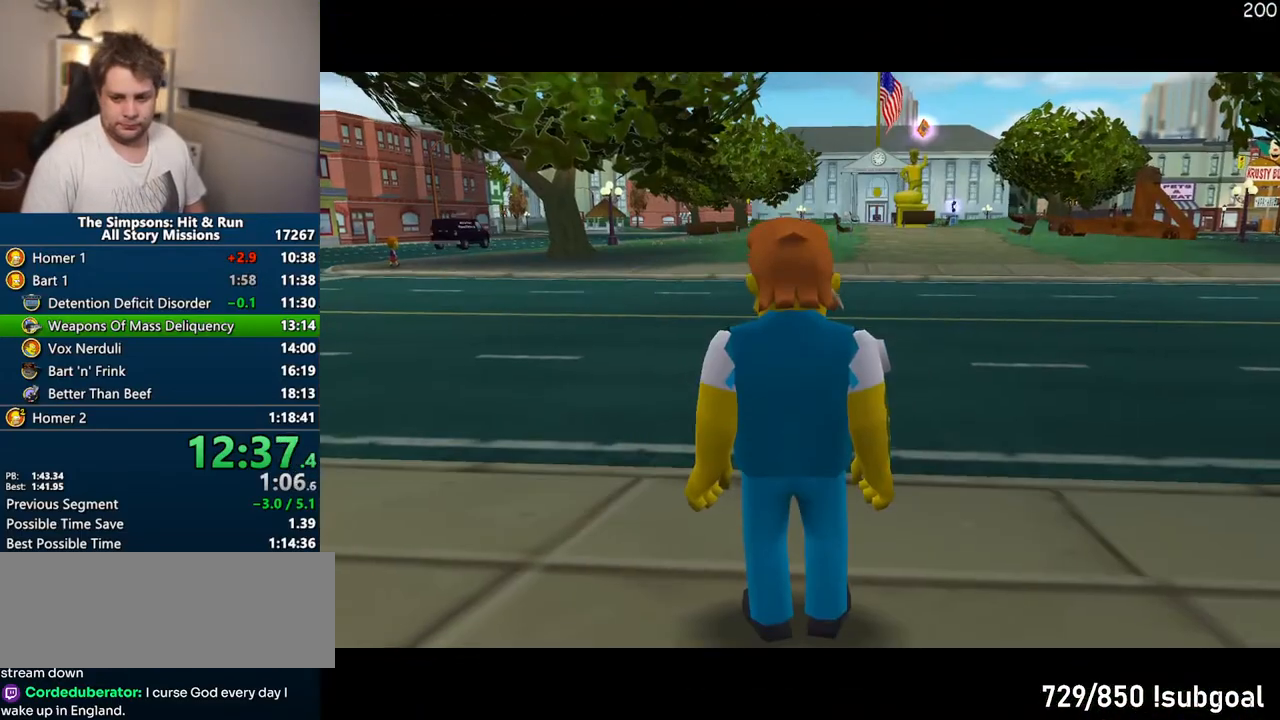
{"dt_ms": 500, "buttons": ["SQUARE"], "left_stick": "up", "right_stick": "center", "events": [[17, "TRIANGLE", "up"], [450, "SQUARE", "down"]]}
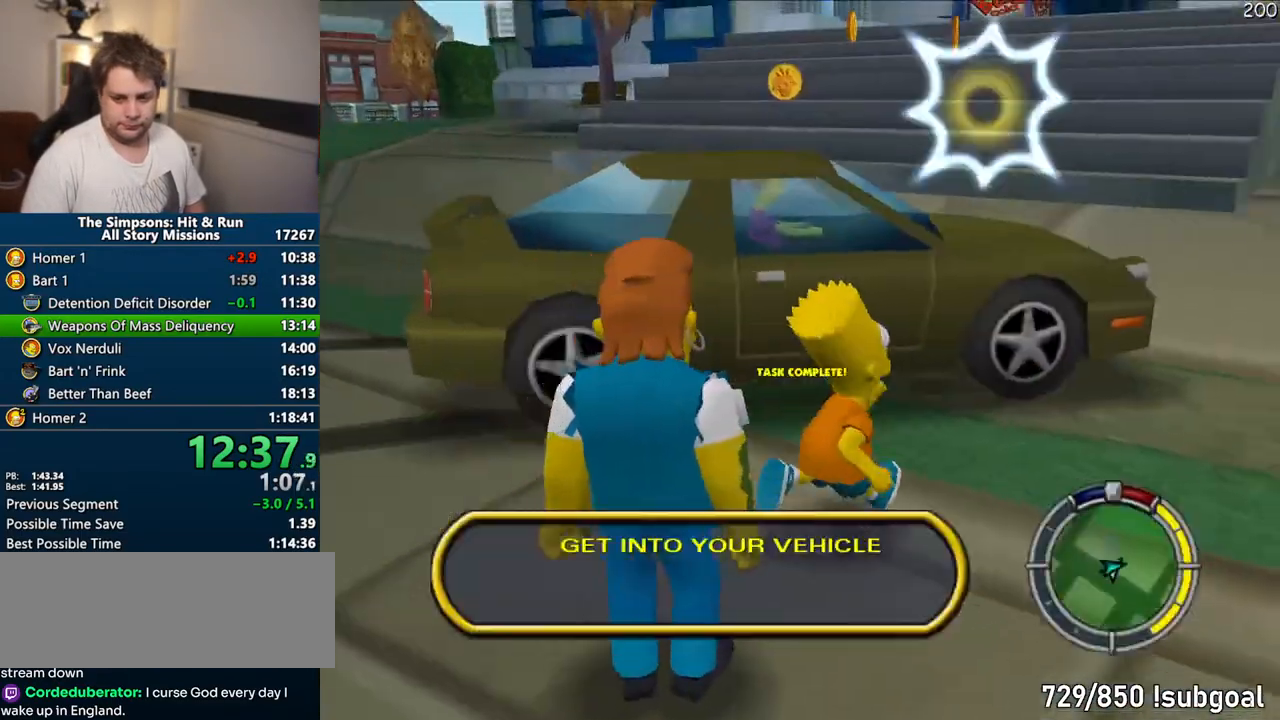
{"dt_ms": 500, "buttons": ["CROSS", "R1"], "left_stick": "center", "right_stick": "center"}
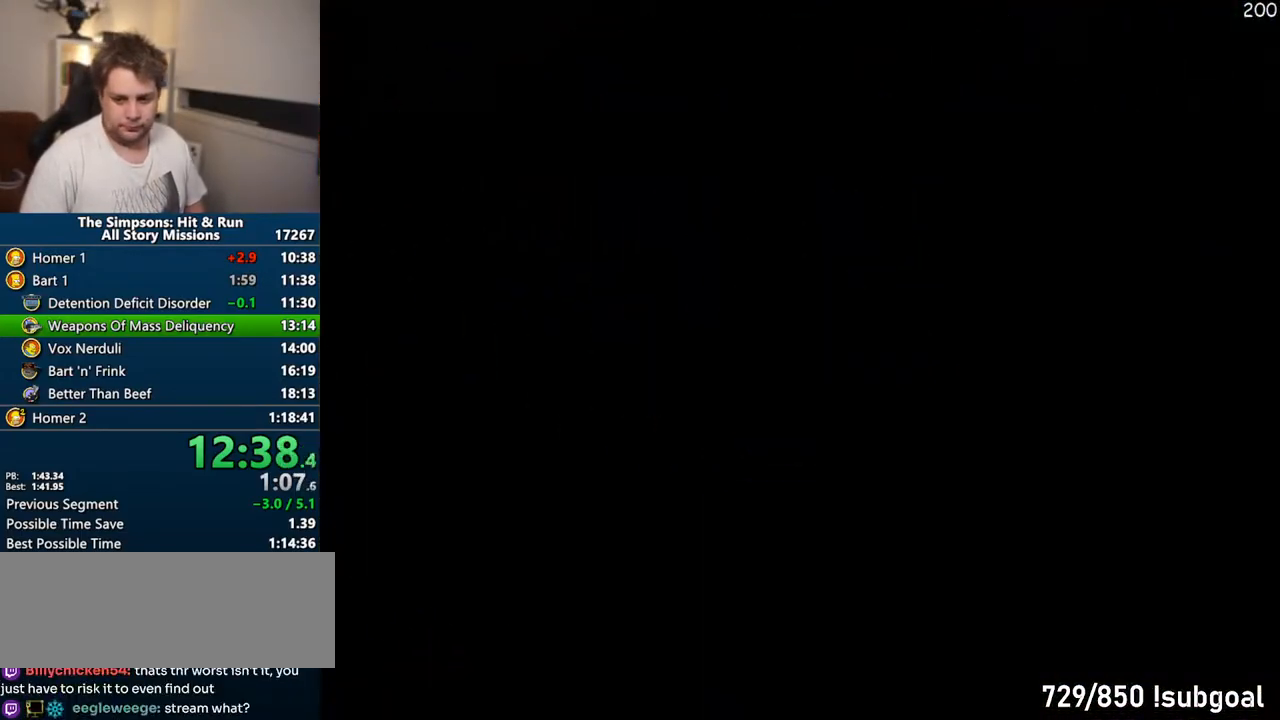
{"dt_ms": 500, "buttons": ["CROSS"], "left_stick": "center", "right_stick": "center", "events": [[283, "R1", "up"]]}
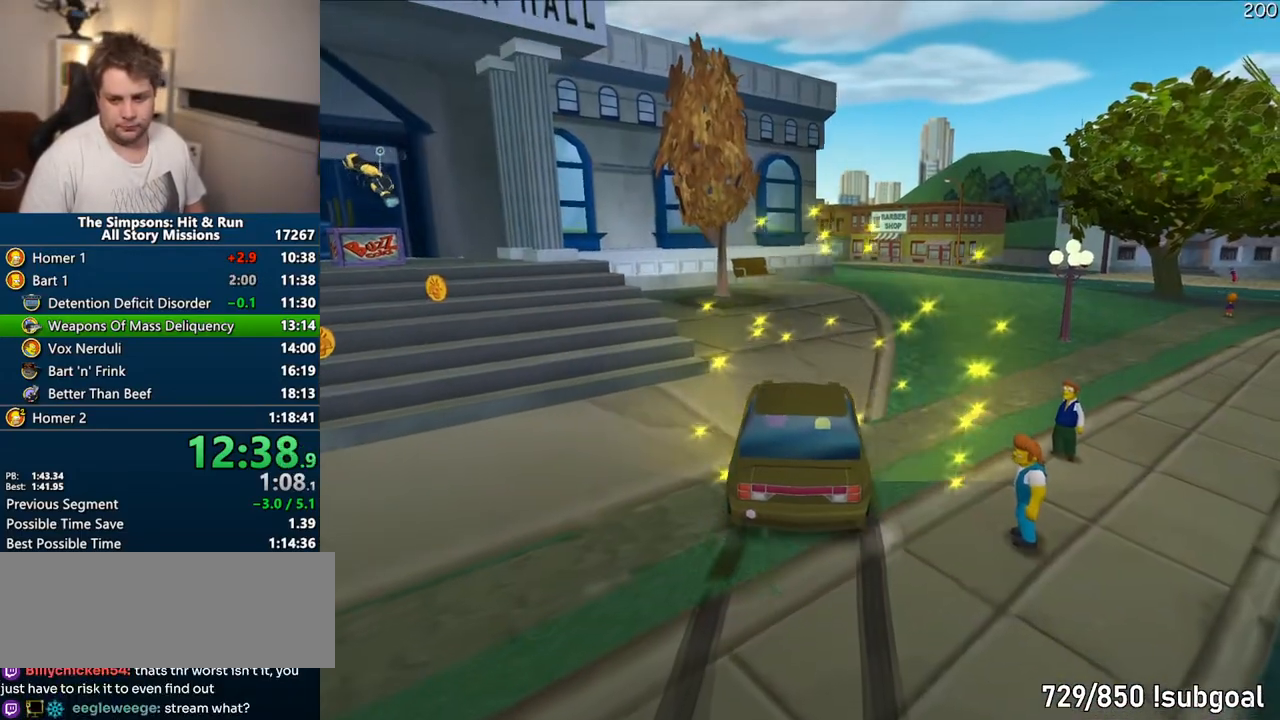
{"dt_ms": 500, "buttons": ["CROSS"], "left_stick": "center", "right_stick": "center", "events": [[33, "left_stick", "right"], [83, "left_stick", "up-right"], [283, "left_stick", "center"]]}
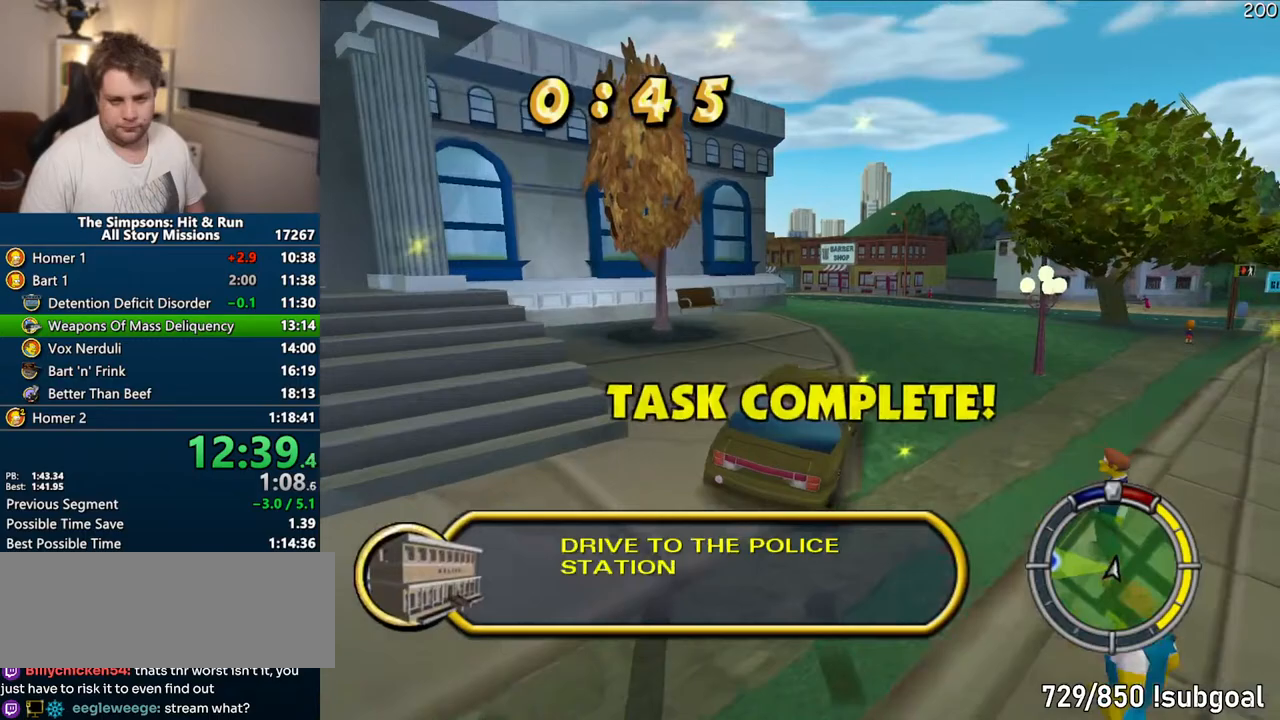
{"dt_ms": 500, "buttons": ["CROSS"], "left_stick": "center", "right_stick": "center", "events": [[317, "left_stick", "left"], [433, "left_stick", "center"]]}
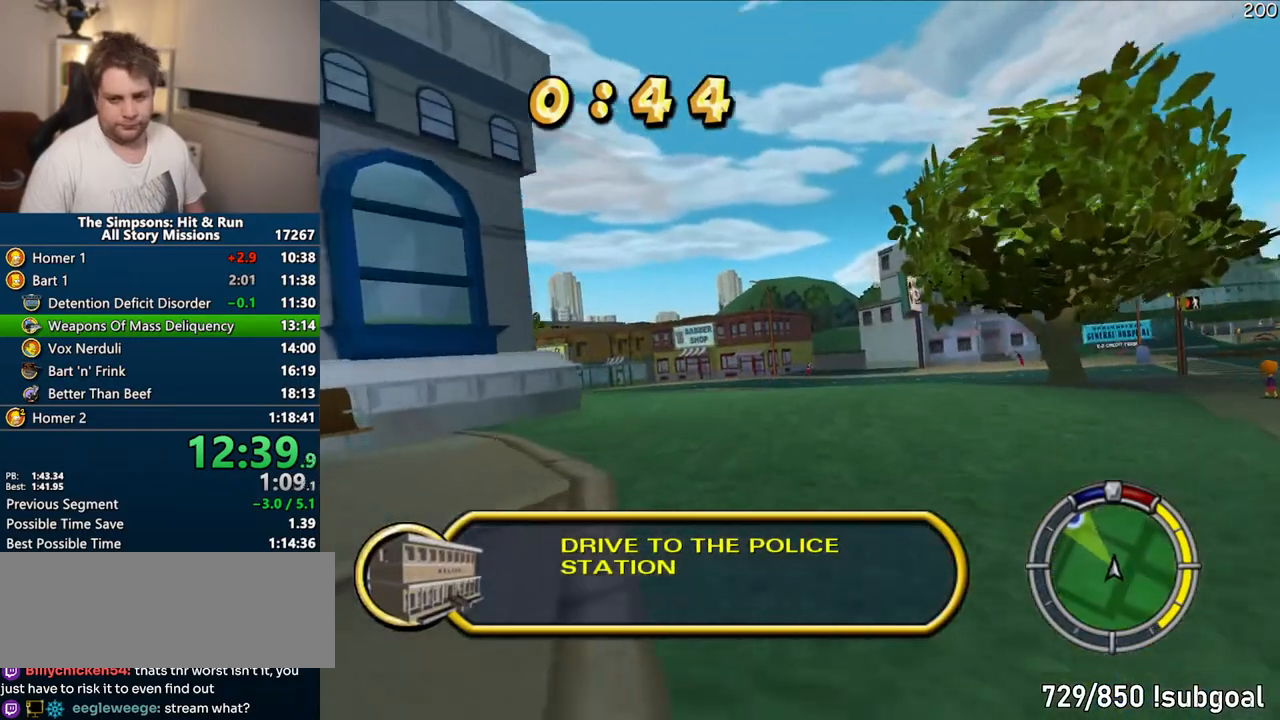
{"dt_ms": 500, "buttons": ["CROSS"], "left_stick": "center", "right_stick": "center", "events": []}
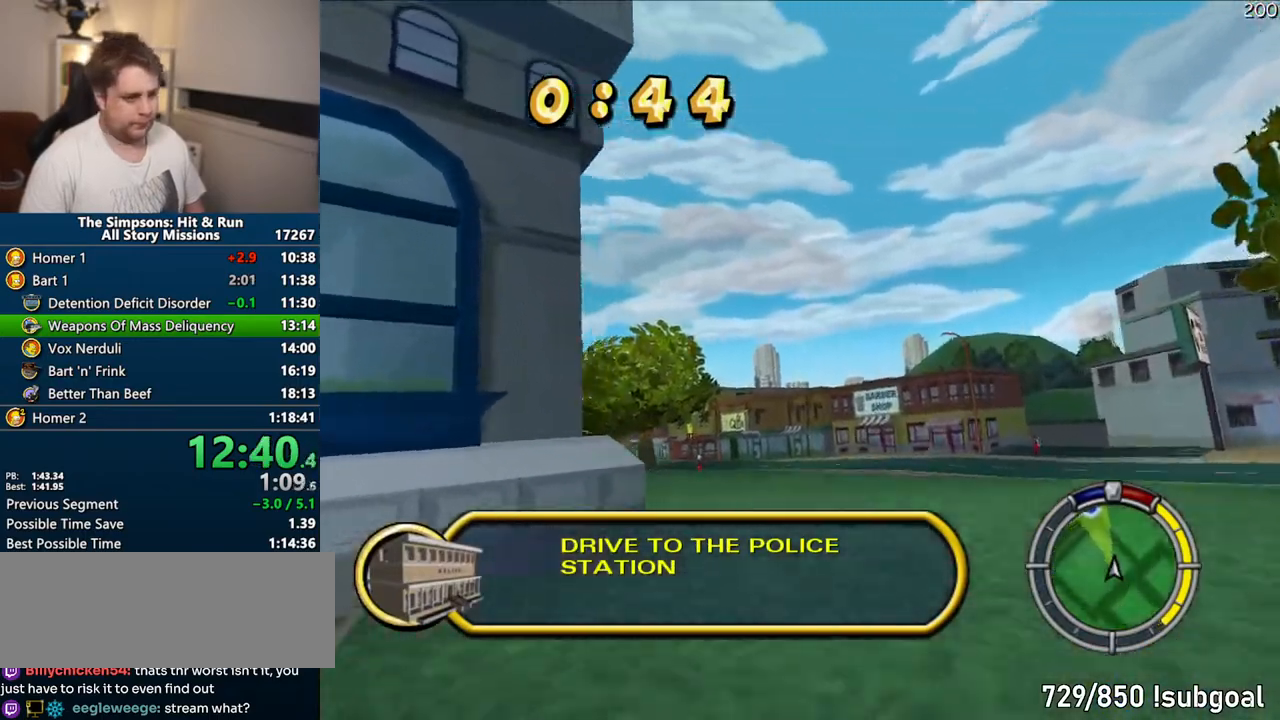
{"dt_ms": 1000, "buttons": ["CROSS"], "left_stick": "center", "right_stick": "center"}
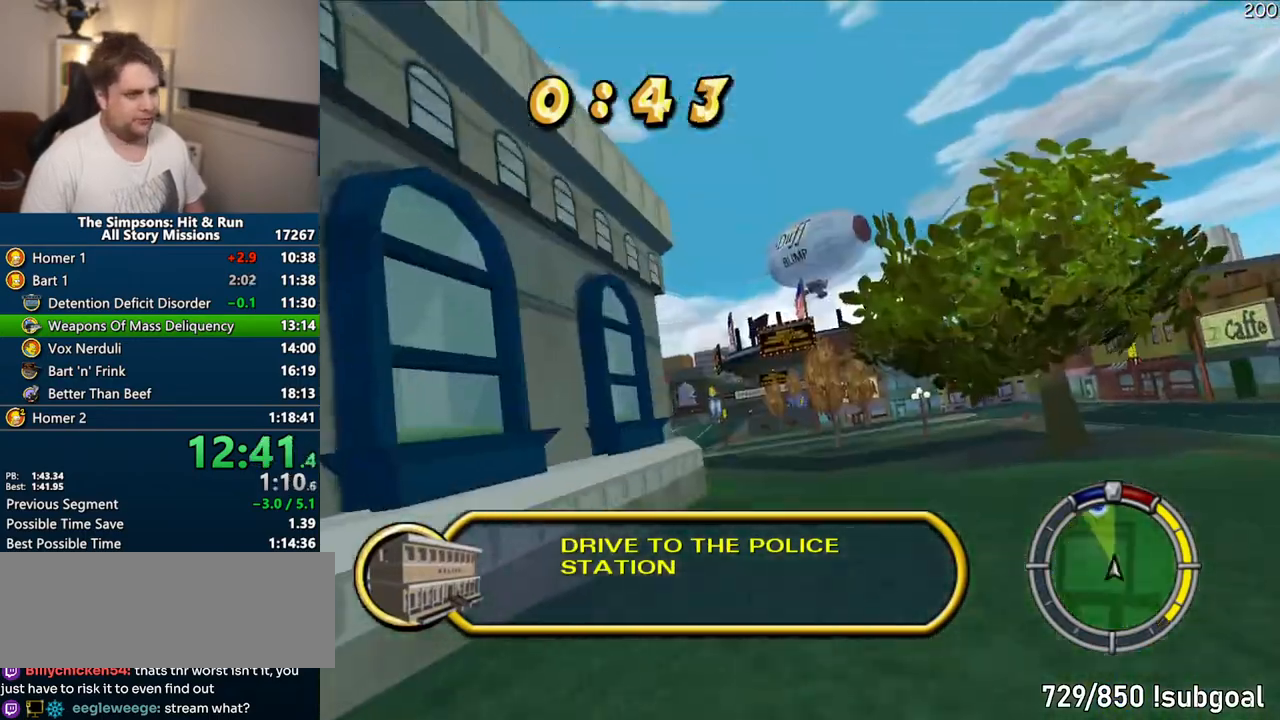
{"dt_ms": 500, "buttons": ["CROSS"], "left_stick": "left", "right_stick": "center", "events": [[500, "left_stick", "left"]]}
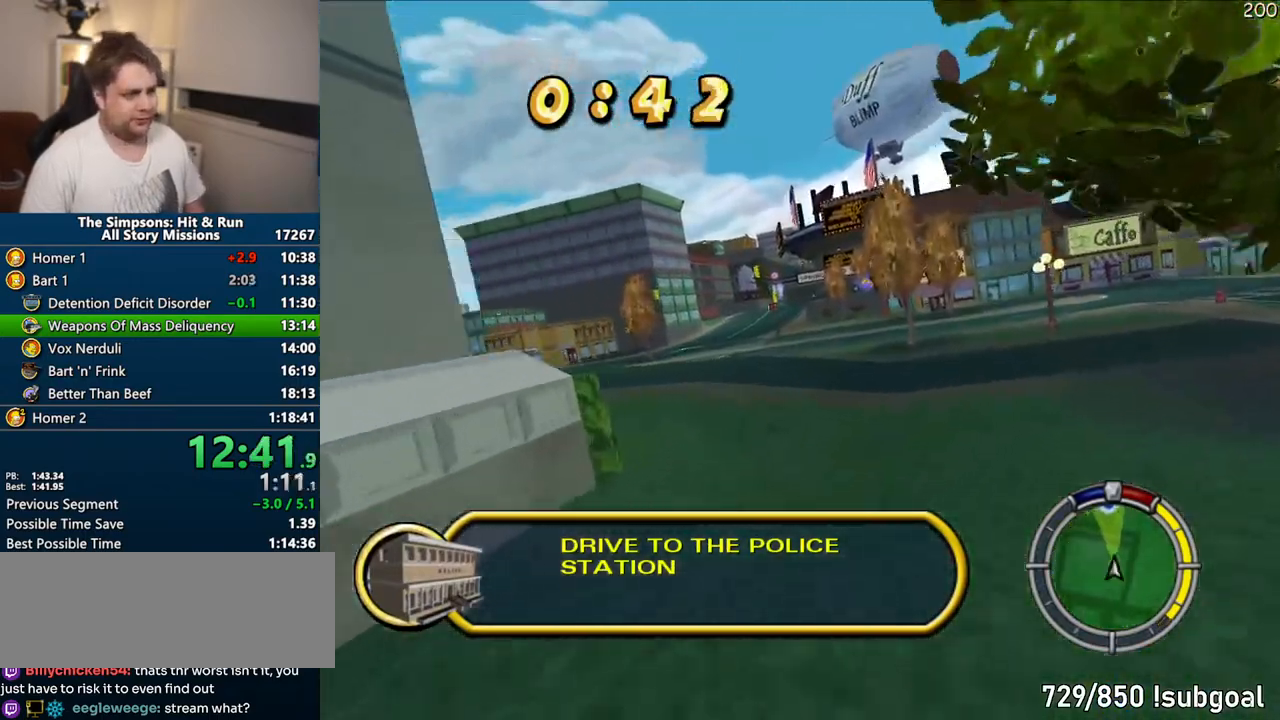
{"dt_ms": 500, "buttons": ["CROSS"], "left_stick": "center", "right_stick": "center", "events": [[117, "left_stick", "center"]]}
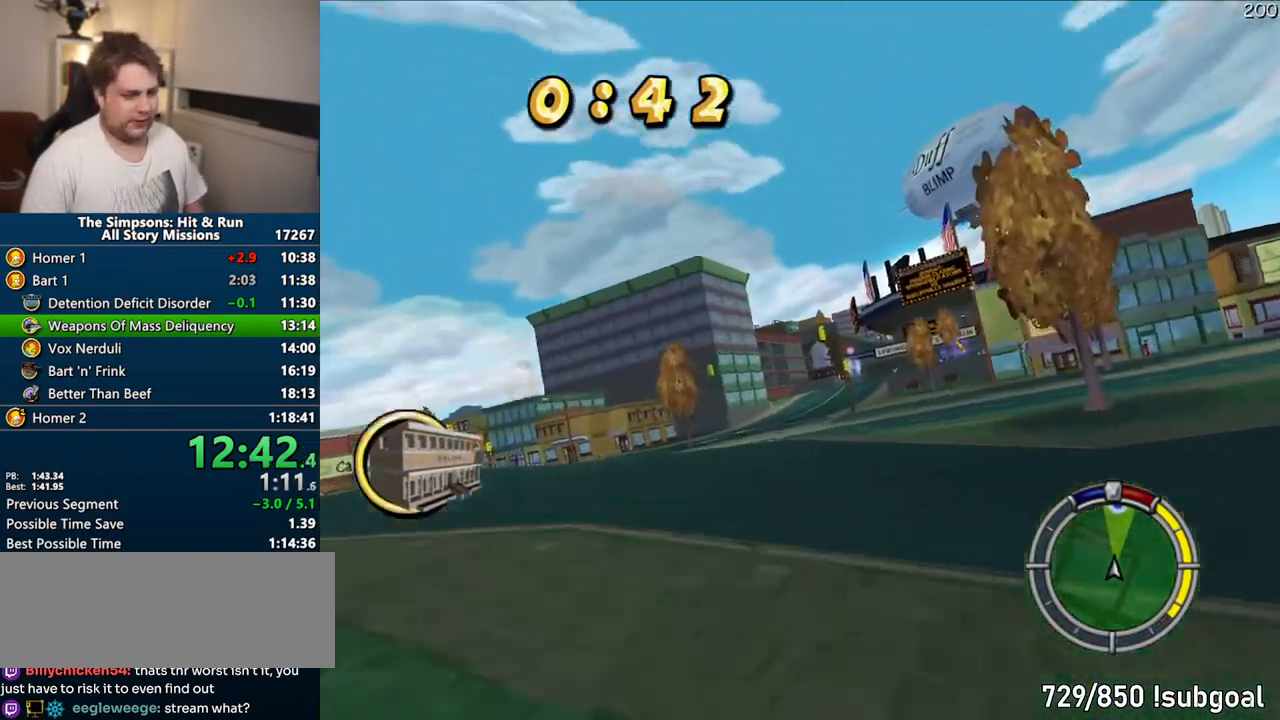
{"dt_ms": 500, "buttons": ["CROSS"], "left_stick": "center", "right_stick": "center"}
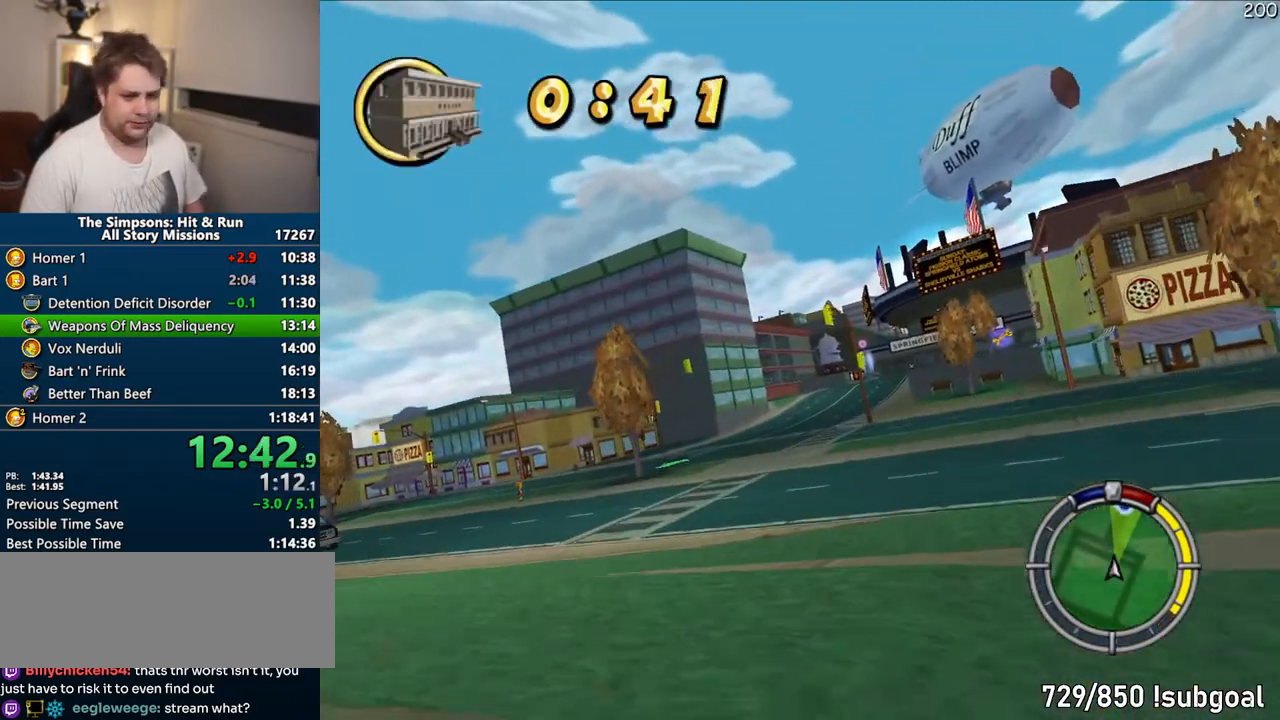
{"dt_ms": 500, "buttons": ["CROSS"], "left_stick": "center", "right_stick": "center", "events": []}
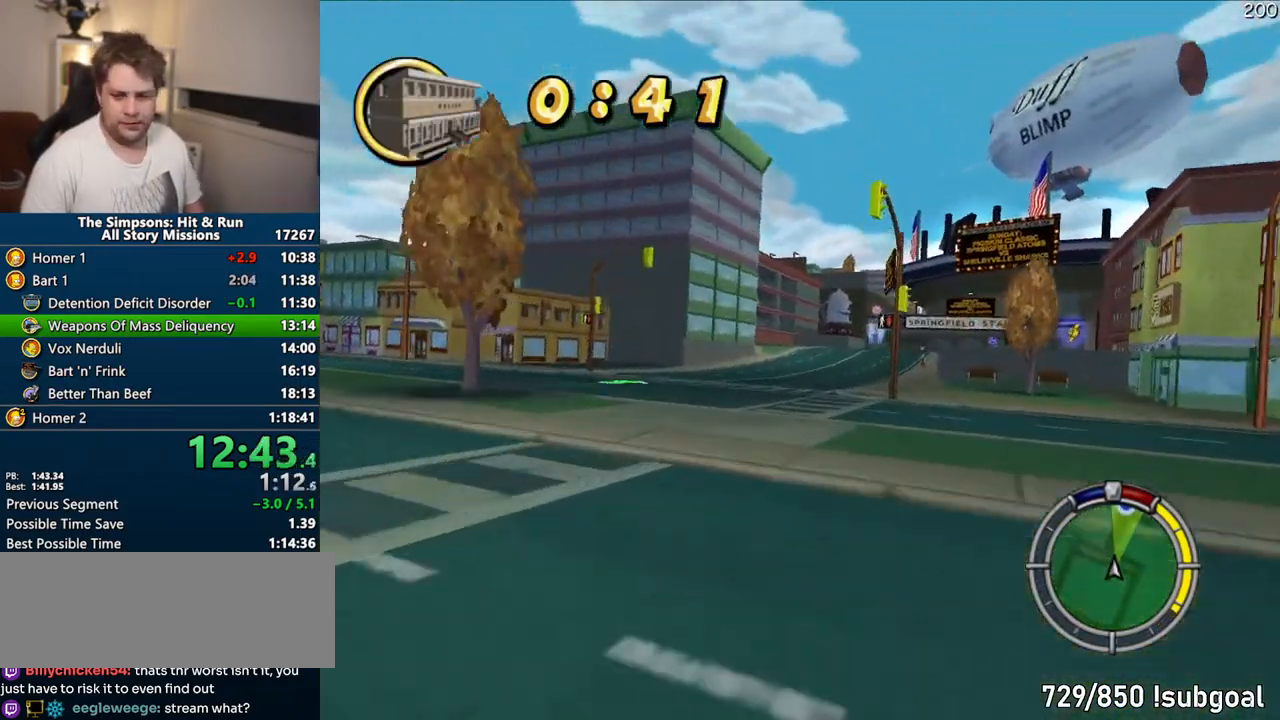
{"dt_ms": 500, "buttons": ["CROSS"], "left_stick": "right", "right_stick": "center", "events": [[483, "left_stick", "right"]]}
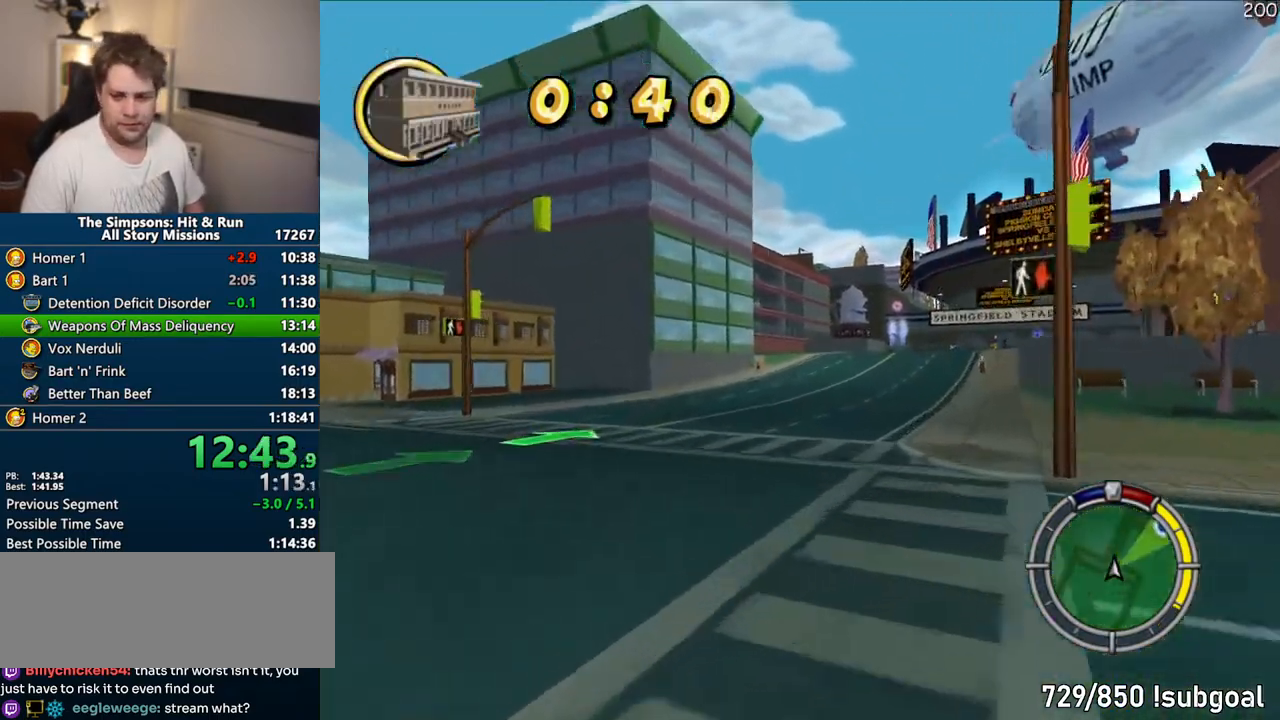
{"dt_ms": 500, "buttons": ["CROSS"], "left_stick": "center", "right_stick": "center", "events": [[250, "left_stick", "center"]]}
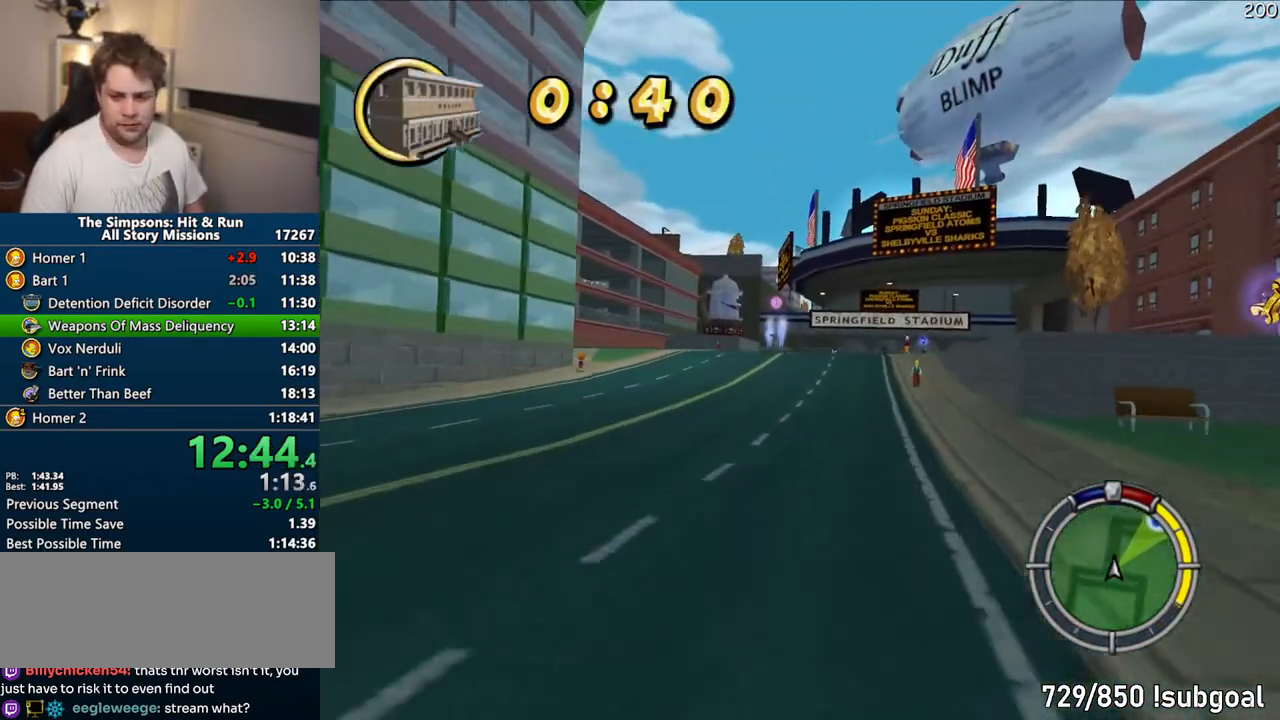
{"dt_ms": 500, "buttons": ["CROSS"], "left_stick": "right", "right_stick": "center", "events": [[133, "left_stick", "right"], [283, "left_stick", "center"], [467, "left_stick", "right"]]}
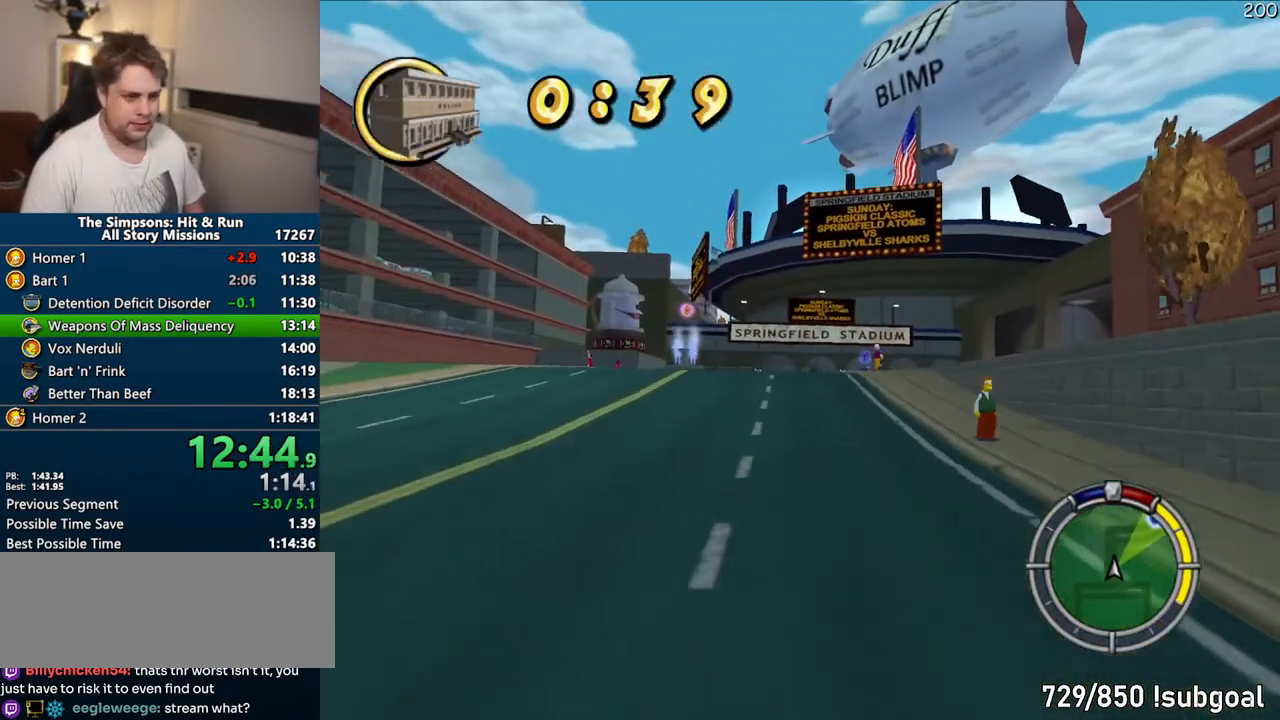
{"dt_ms": 500, "buttons": ["CROSS"], "left_stick": "right", "right_stick": "center", "events": [[250, "right_stick", "down"], [300, "right_stick", "center"], [350, "left_stick", "center"], [450, "left_stick", "right"]]}
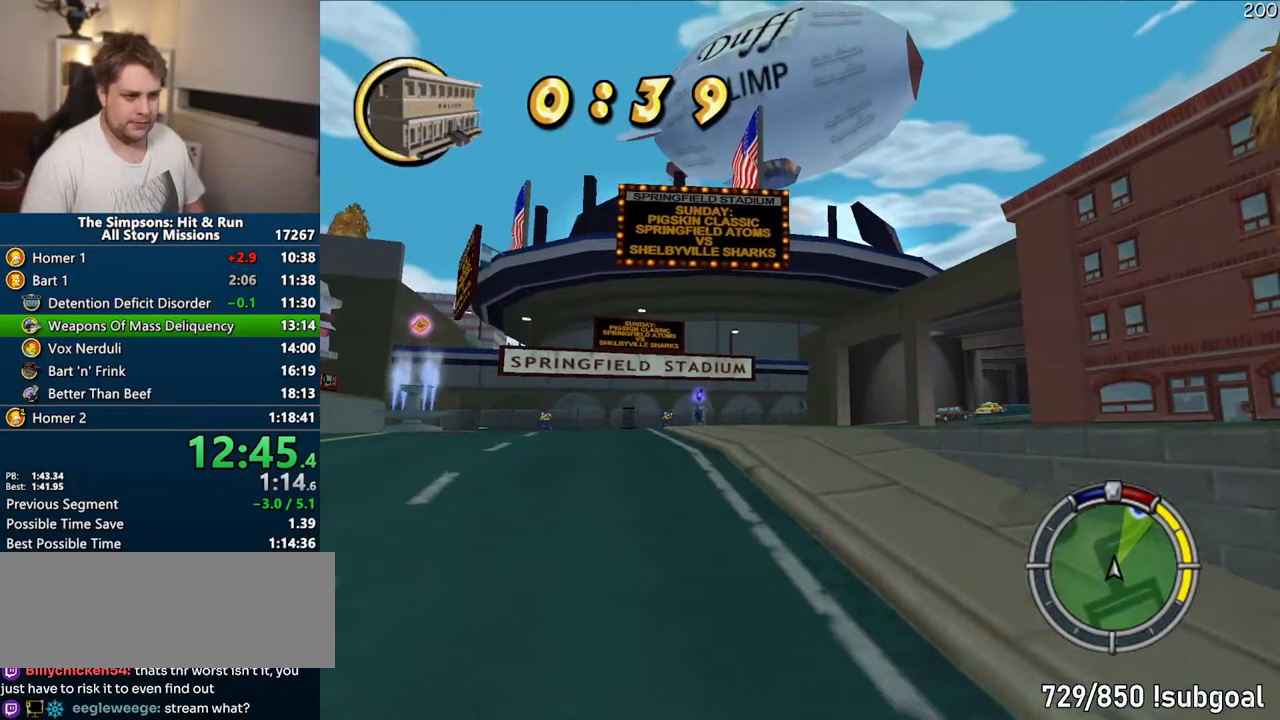
{"dt_ms": 500, "buttons": ["CROSS"], "left_stick": "center", "right_stick": "center", "events": [[50, "left_stick", "center"], [150, "left_stick", "right"], [500, "left_stick", "center"]]}
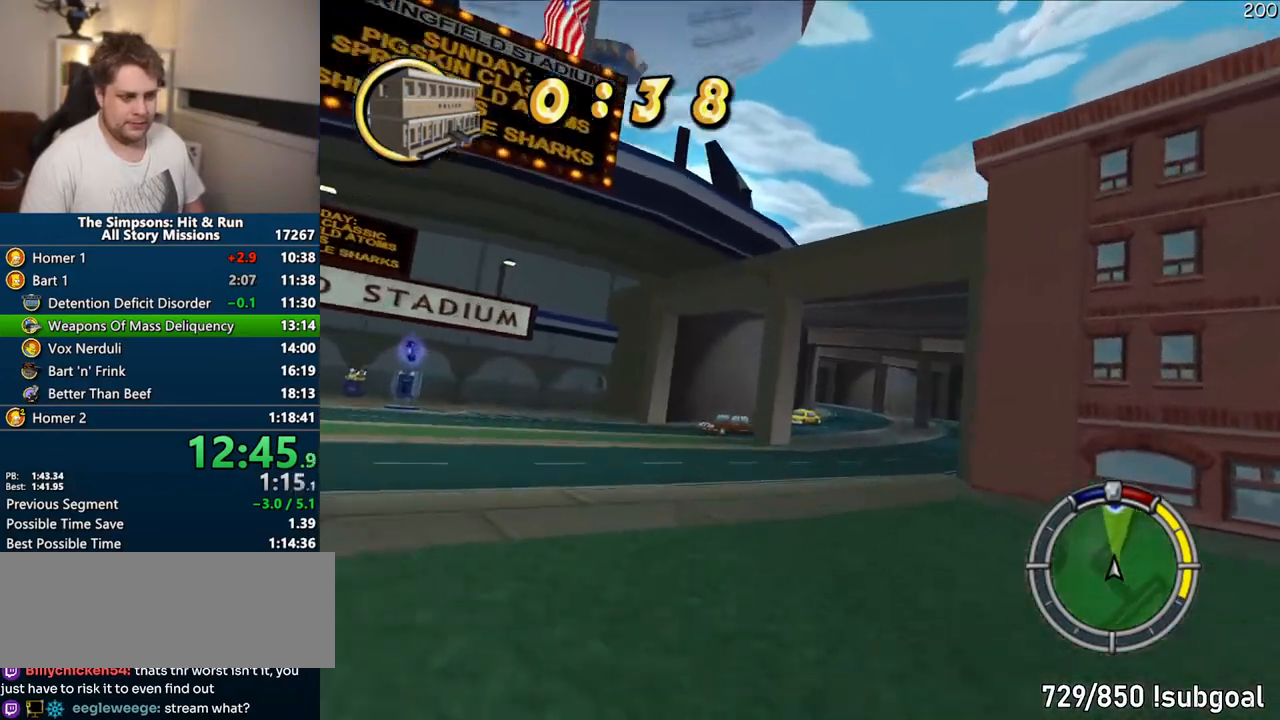
{"dt_ms": 500, "buttons": ["CROSS"], "left_stick": "center", "right_stick": "center", "events": []}
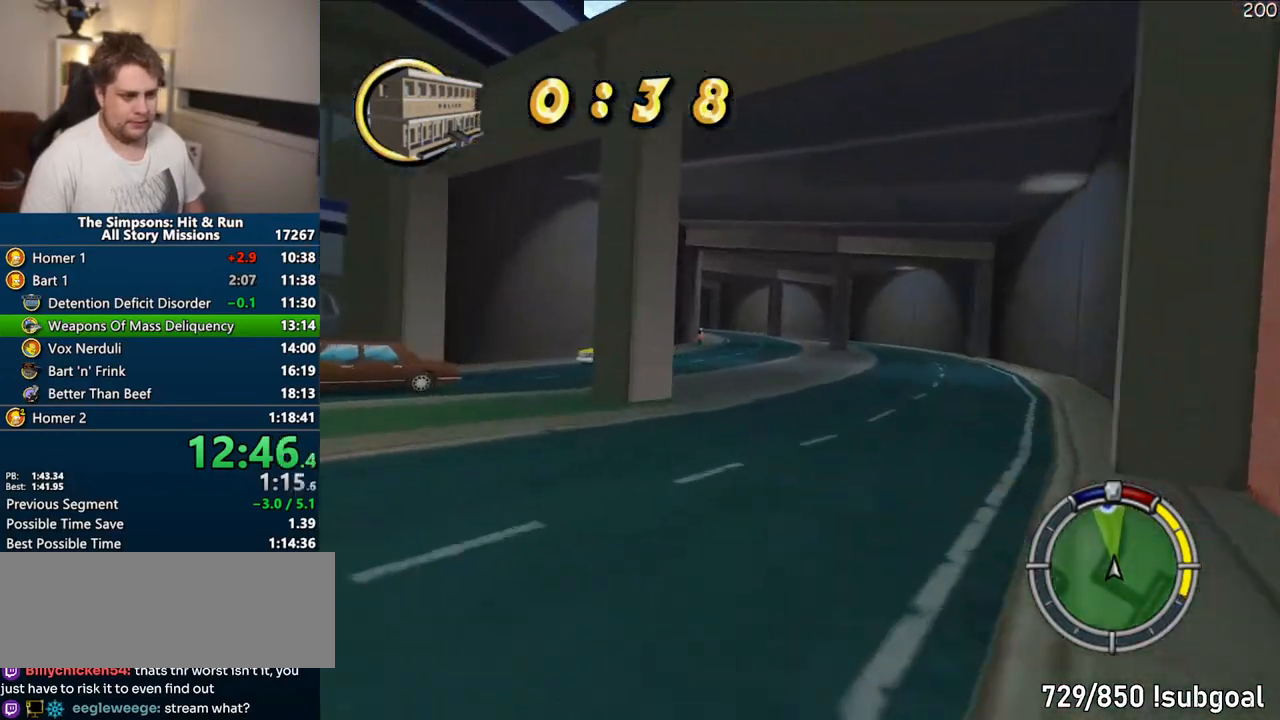
{"dt_ms": 500, "buttons": ["CROSS"], "left_stick": "center", "right_stick": "center", "events": []}